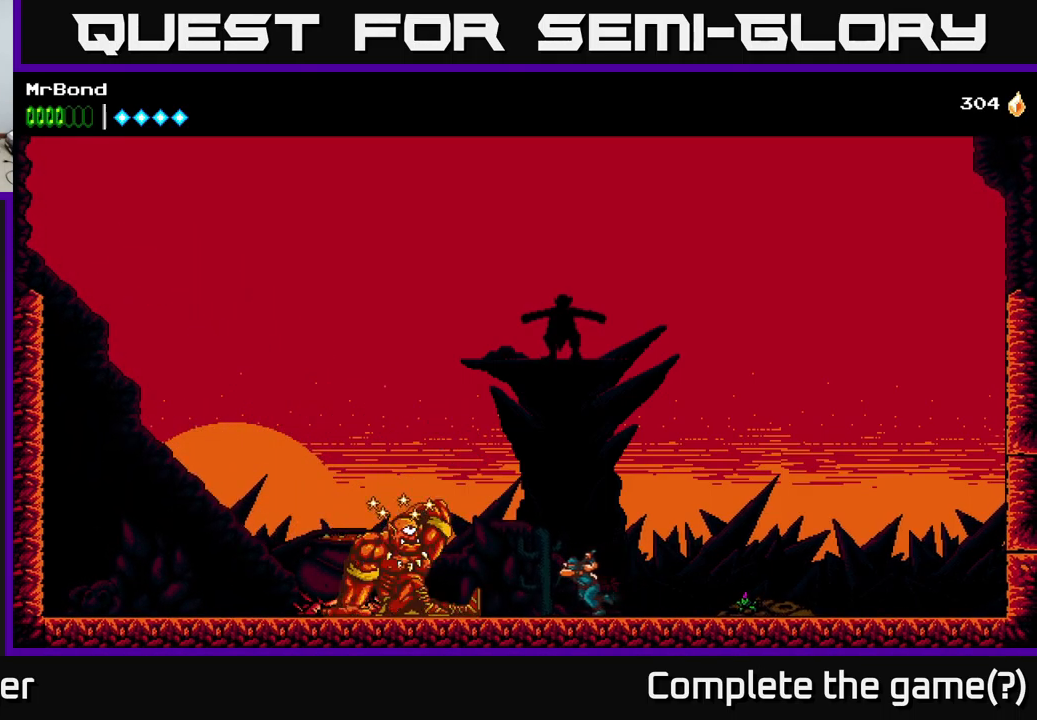
Gameplay with a controller (Xbox layout); each line is a JSON object with the inputs held at the frame after it. "events" lists button and stick changes between this image and that frame as [ms after this image, input, new state], when the widget could be followed in between.
{"buttons": [], "left_stick": "center", "right_stick": "center", "events": [[50, "X", "down"], [200, "X", "up"], [333, "X", "down"], [350, "DPAD_LEFT", "up"], [467, "X", "up"]]}
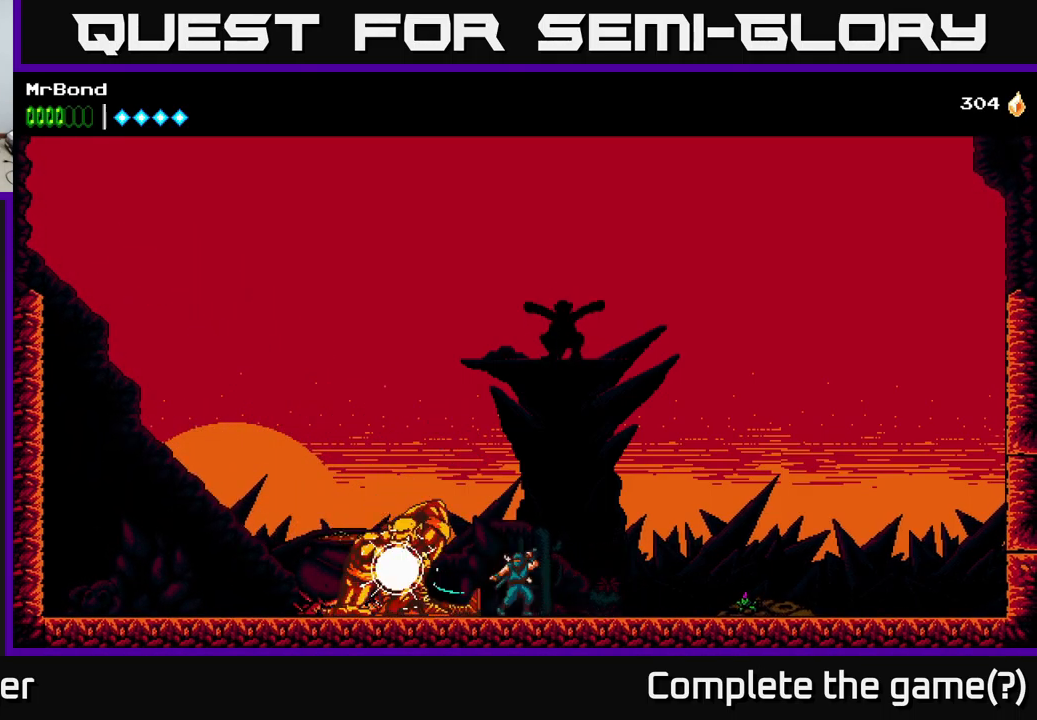
{"buttons": [], "left_stick": "center", "right_stick": "center", "events": [[50, "X", "down"], [217, "X", "up"], [333, "X", "down"], [483, "X", "up"]]}
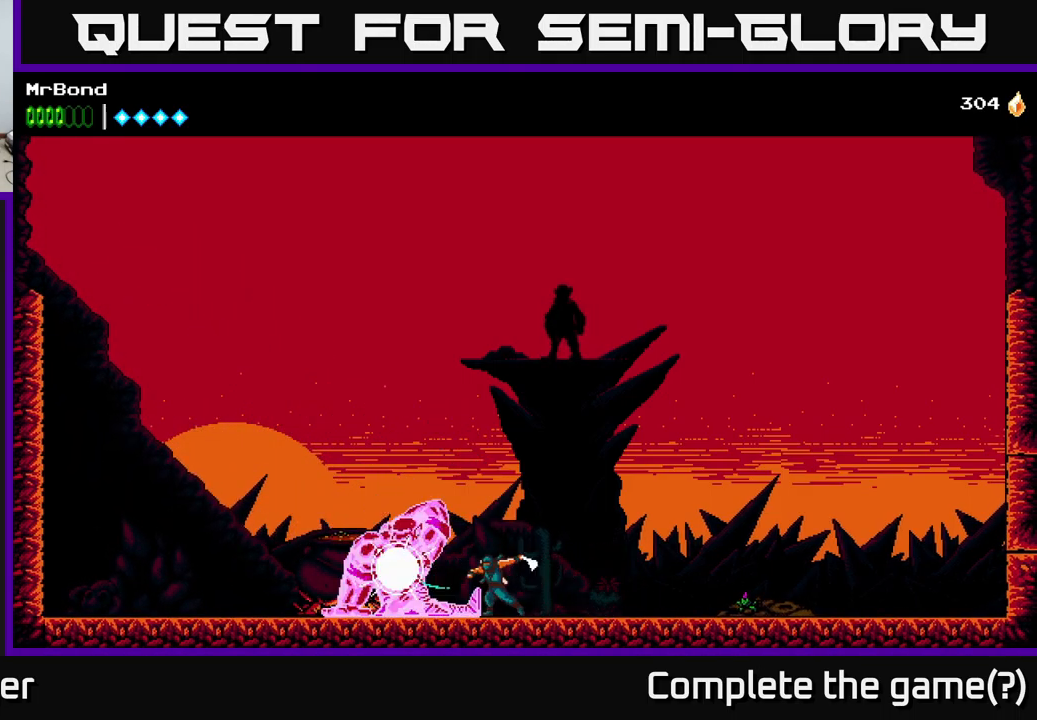
{"buttons": ["X"], "left_stick": "center", "right_stick": "center", "events": [[100, "X", "down"], [250, "X", "up"], [350, "X", "down"]]}
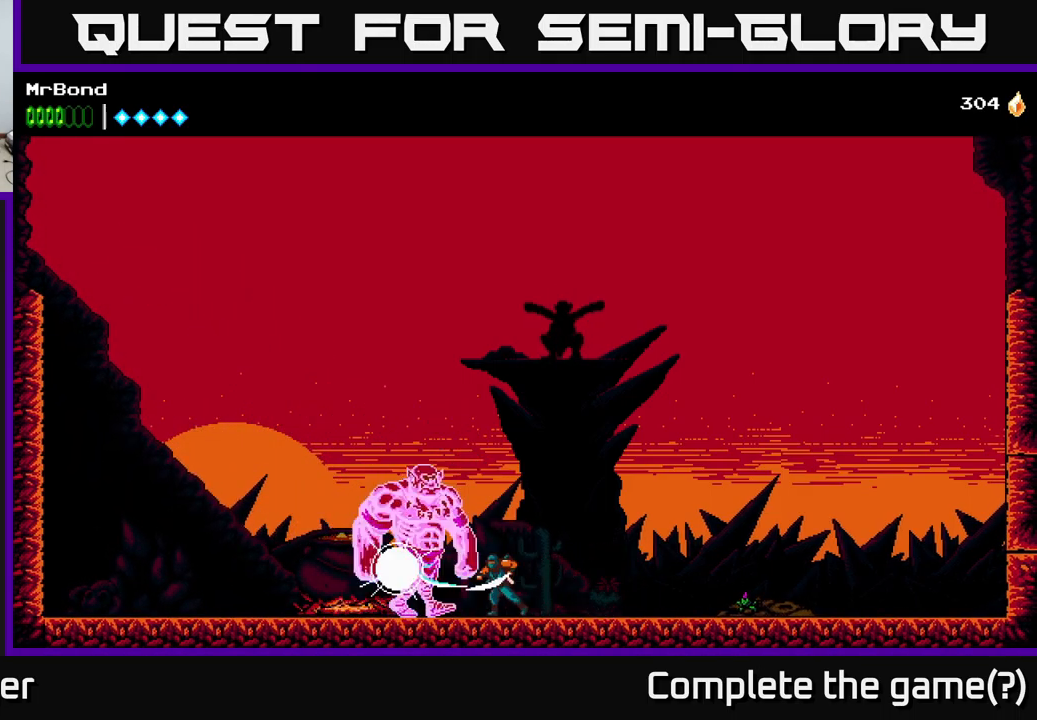
{"buttons": ["DPAD_RIGHT"], "left_stick": "center", "right_stick": "center", "events": [[17, "X", "up"], [100, "X", "down"], [267, "X", "up"], [400, "DPAD_RIGHT", "down"]]}
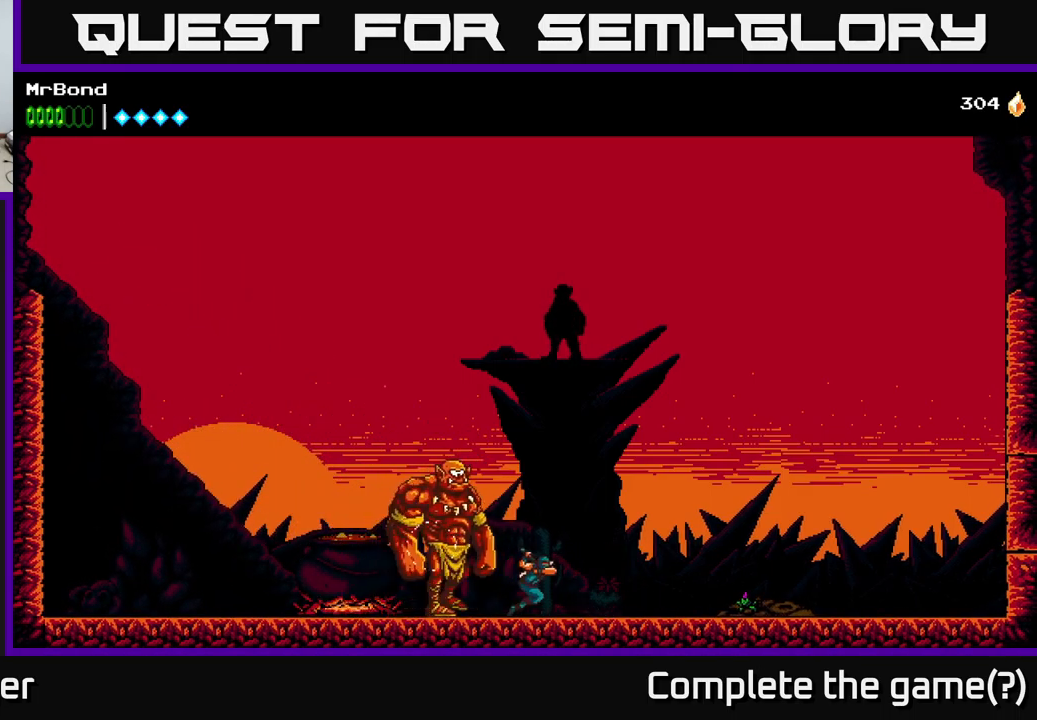
{"buttons": ["X", "DPAD_LEFT"], "left_stick": "center", "right_stick": "center", "events": [[367, "DPAD_RIGHT", "up"], [383, "DPAD_LEFT", "down"], [483, "X", "down"]]}
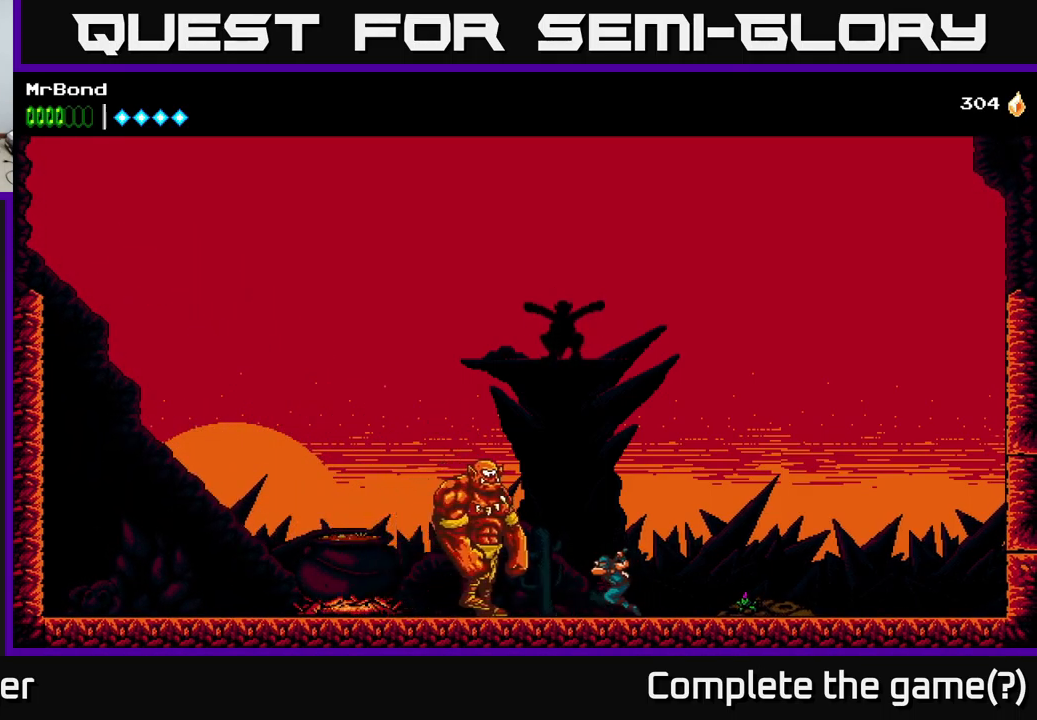
{"buttons": ["X"], "left_stick": "center", "right_stick": "center", "events": [[49, "DPAD_LEFT", "up"], [99, "A", "down"], [149, "X", "up"], [249, "X", "down"], [266, "A", "up"], [349, "X", "up"], [466, "X", "down"]]}
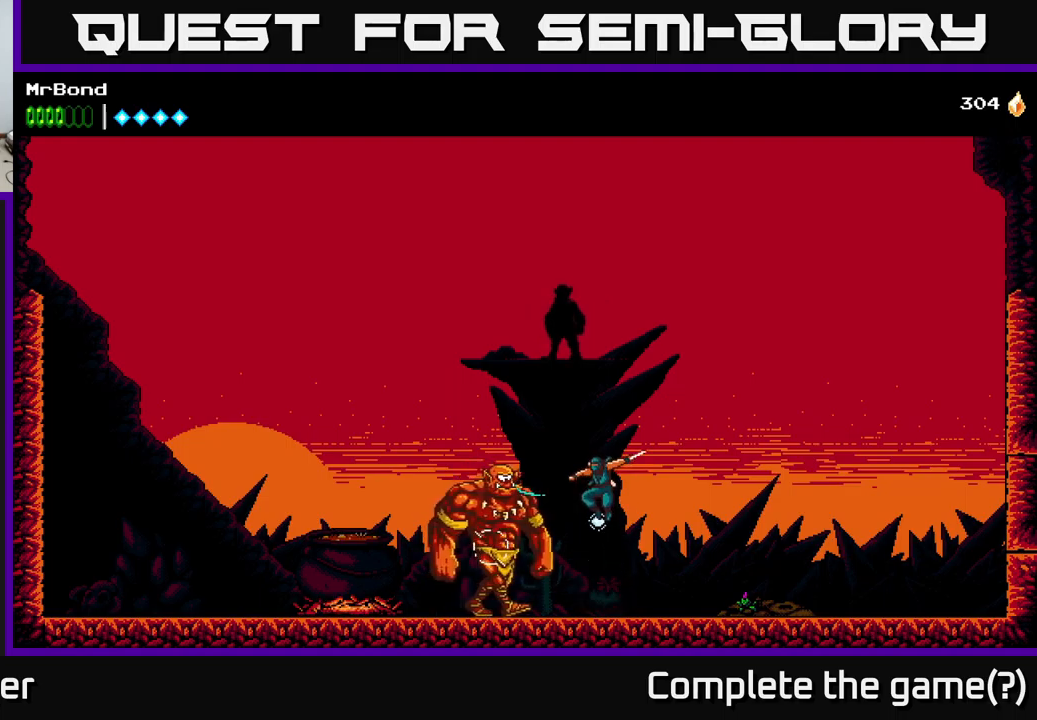
{"buttons": ["A"], "left_stick": "center", "right_stick": "center", "events": [[150, "X", "up"], [234, "X", "down"], [450, "A", "down"], [450, "X", "up"]]}
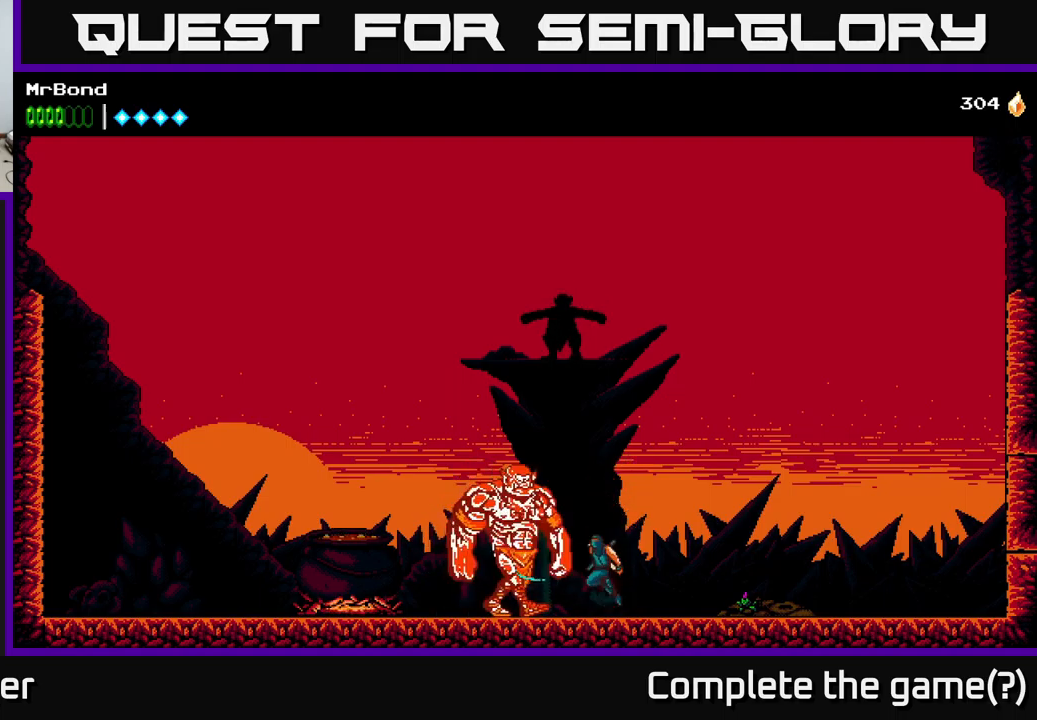
{"buttons": ["DPAD_RIGHT"], "left_stick": "center", "right_stick": "center", "events": [[67, "X", "down"], [84, "A", "up"], [167, "X", "up"], [267, "X", "down"], [450, "X", "up"], [484, "DPAD_RIGHT", "down"]]}
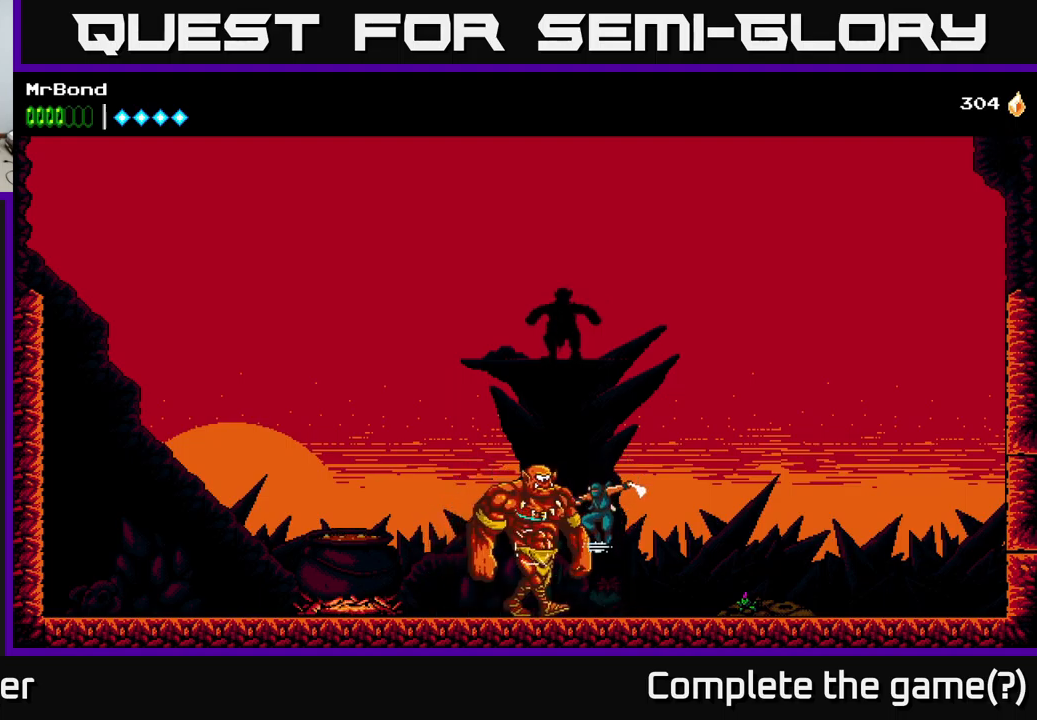
{"buttons": ["DPAD_RIGHT"], "left_stick": "center", "right_stick": "center", "events": []}
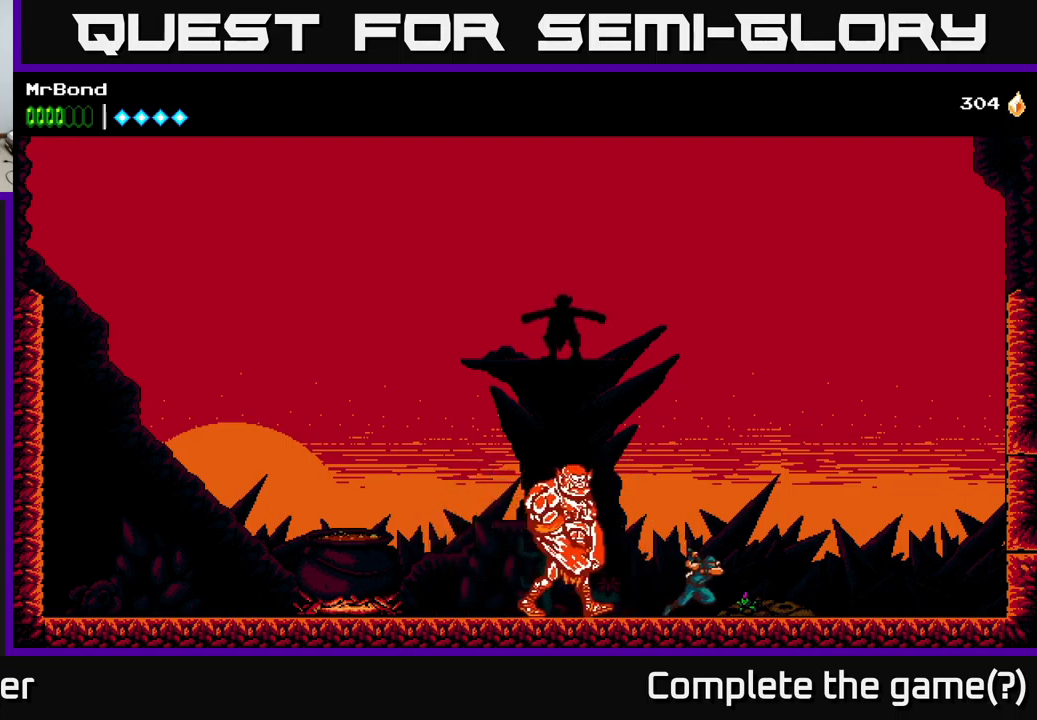
{"buttons": ["X"], "left_stick": "center", "right_stick": "center", "events": [[84, "DPAD_RIGHT", "up"], [117, "DPAD_LEFT", "down"], [250, "X", "down"], [300, "DPAD_LEFT", "up"], [317, "A", "down"], [350, "X", "up"], [500, "A", "up"], [500, "X", "down"]]}
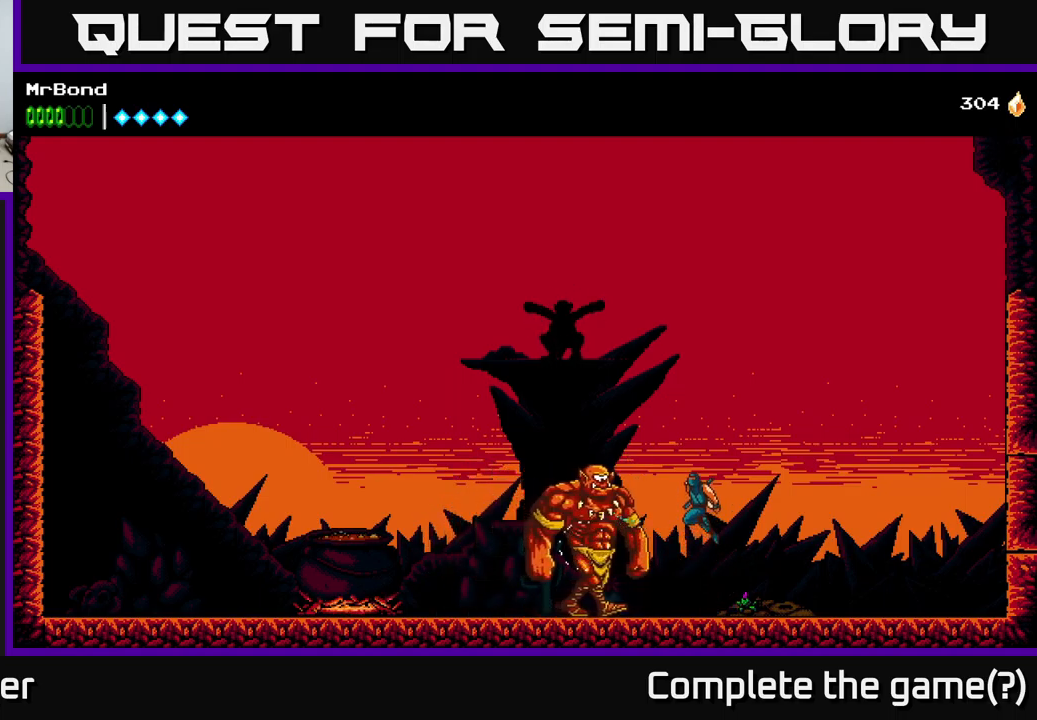
{"buttons": [], "left_stick": "center", "right_stick": "center", "events": [[117, "X", "up"], [234, "X", "down"], [367, "X", "up"]]}
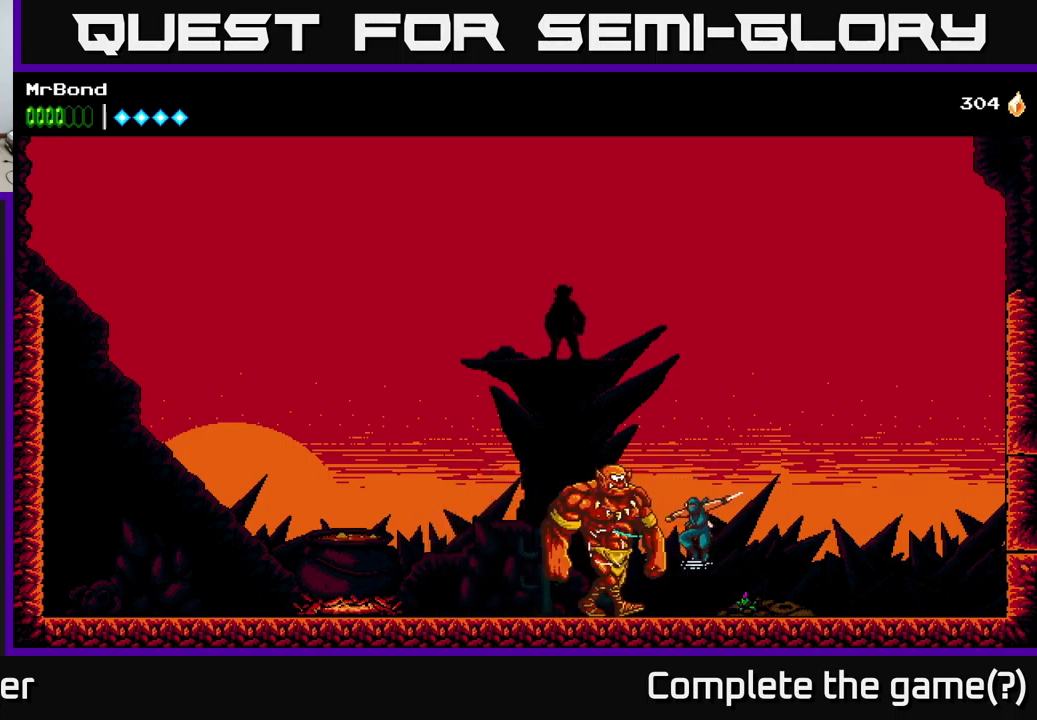
{"buttons": ["DPAD_RIGHT"], "left_stick": "center", "right_stick": "center", "events": [[17, "X", "down"], [150, "X", "up"], [250, "DPAD_RIGHT", "down"]]}
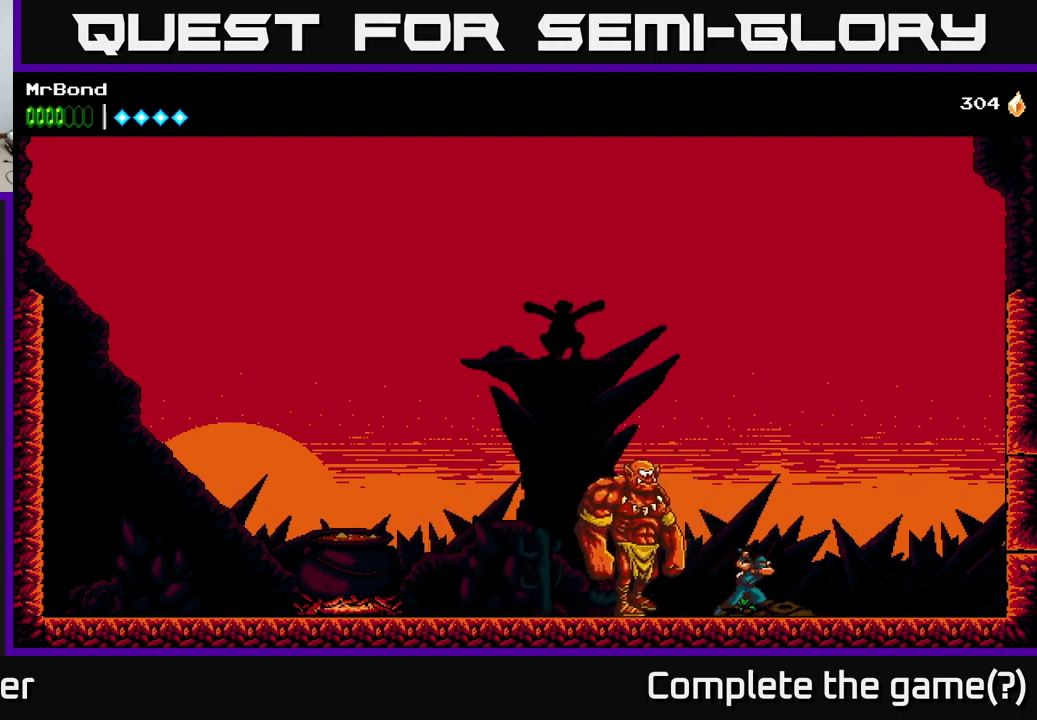
{"buttons": ["A"], "left_stick": "center", "right_stick": "center", "events": [[134, "DPAD_RIGHT", "up"], [217, "DPAD_LEFT", "down"], [384, "X", "down"], [417, "DPAD_LEFT", "up"], [484, "A", "down"], [500, "X", "up"]]}
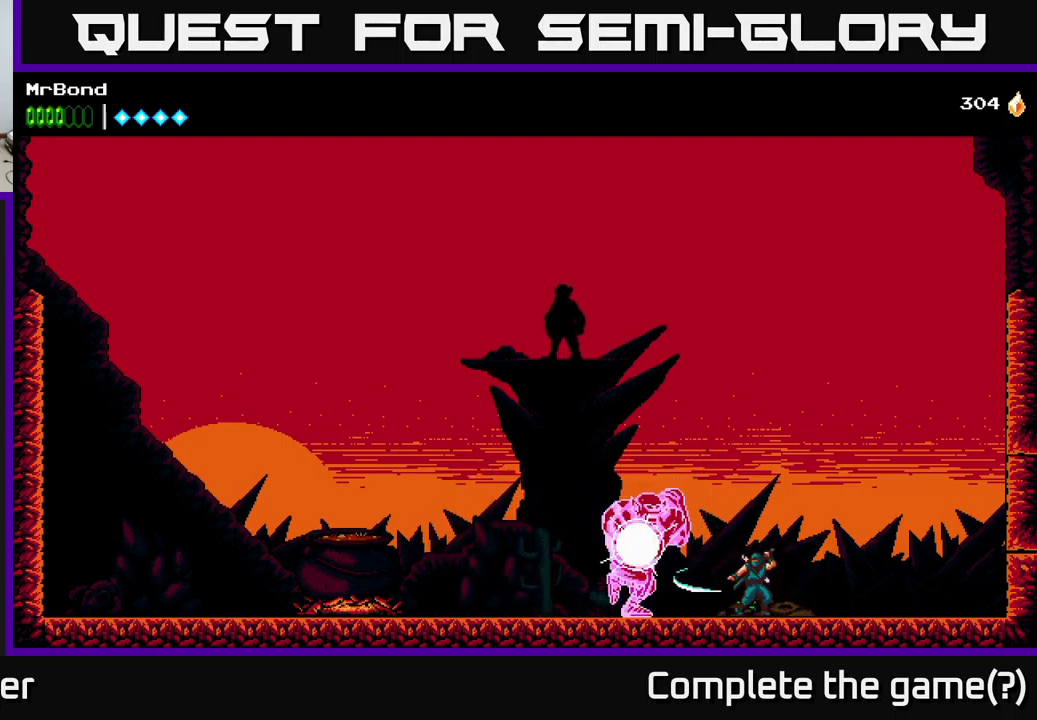
{"buttons": ["DPAD_RIGHT"], "left_stick": "center", "right_stick": "center", "events": [[84, "A", "up"], [150, "DPAD_RIGHT", "down"]]}
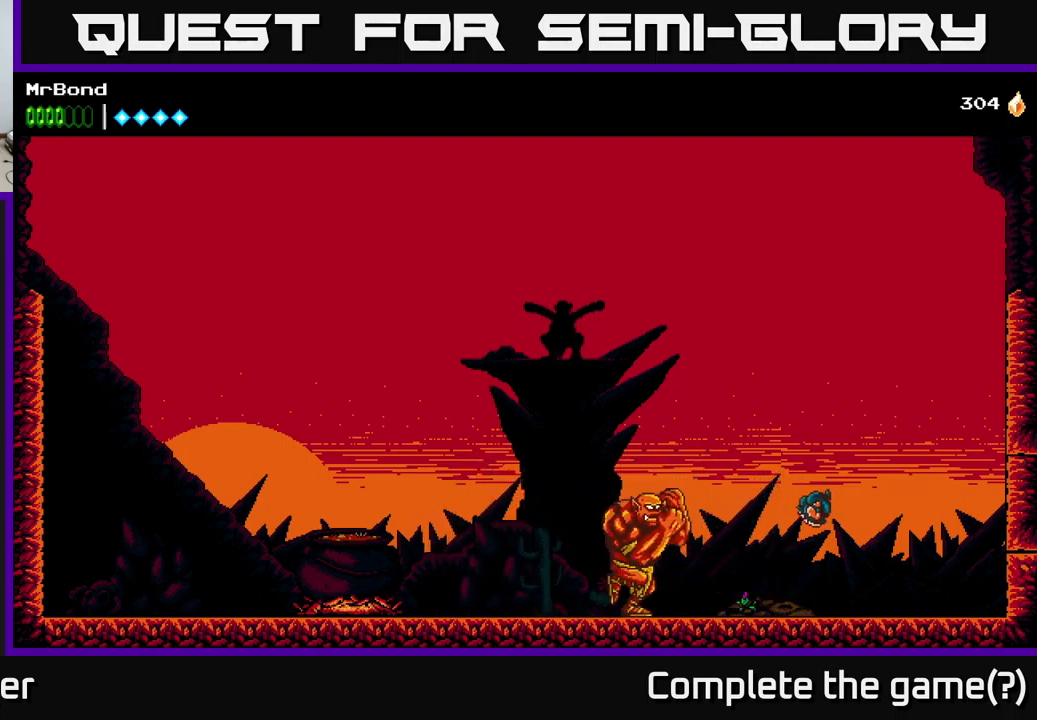
{"buttons": ["A", "DPAD_RIGHT"], "left_stick": "center", "right_stick": "center", "events": [[384, "A", "down"]]}
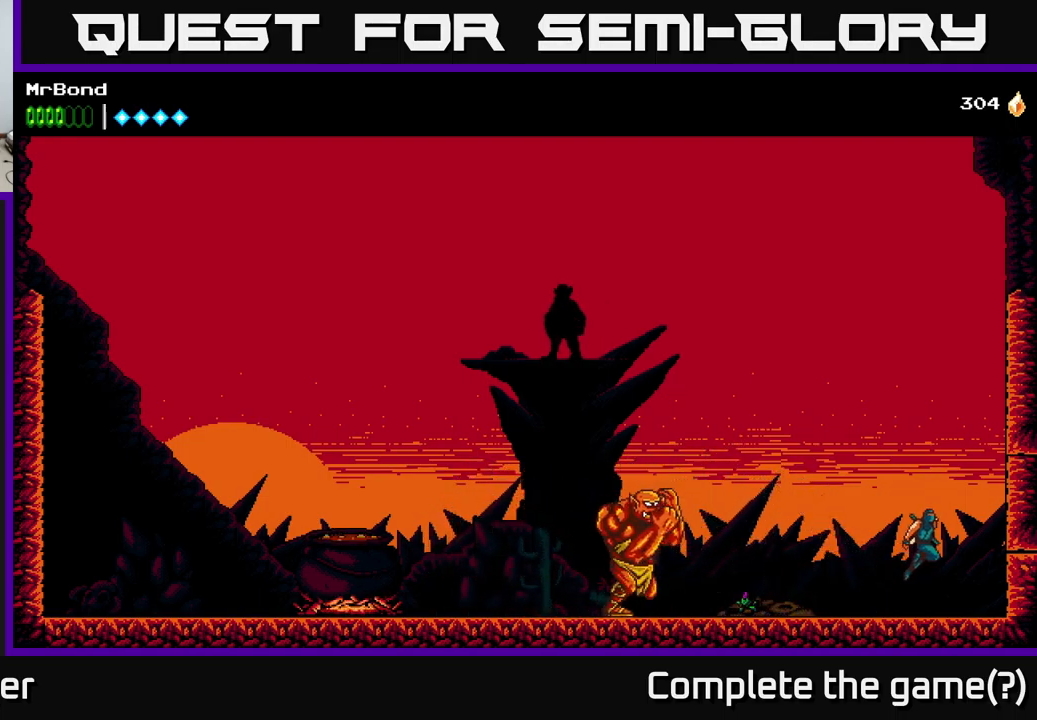
{"buttons": ["DPAD_RIGHT"], "left_stick": "center", "right_stick": "center", "events": [[317, "A", "up"]]}
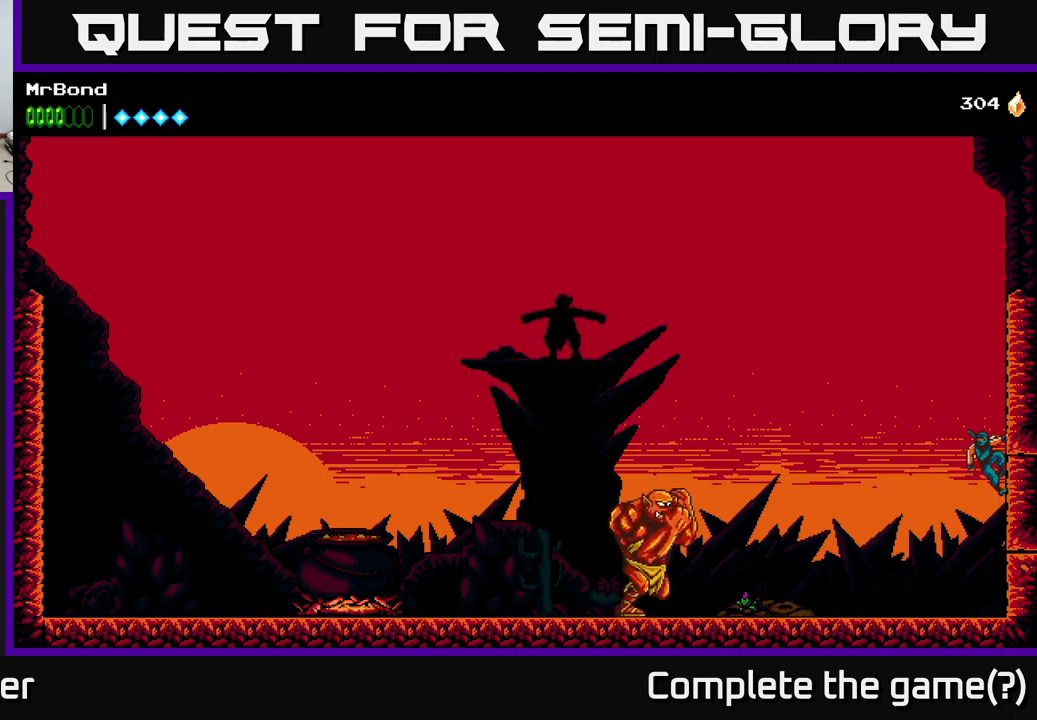
{"buttons": ["A", "DPAD_LEFT"], "left_stick": "center", "right_stick": "center", "events": [[183, "A", "down"], [183, "DPAD_RIGHT", "up"], [216, "DPAD_LEFT", "down"]]}
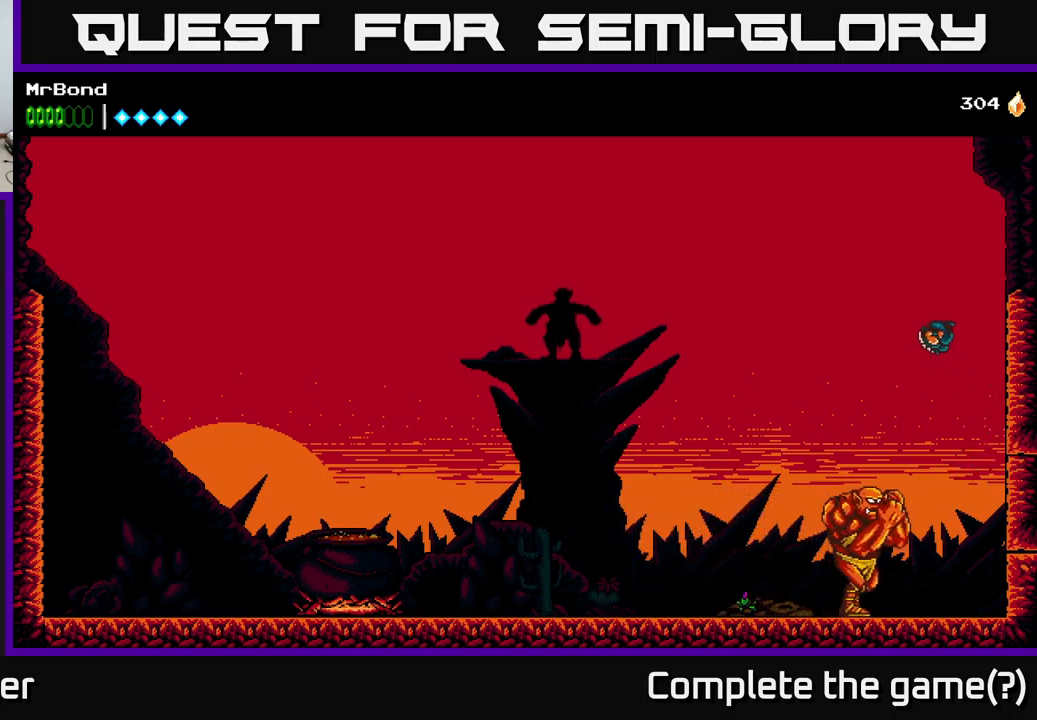
{"buttons": ["DPAD_LEFT"], "left_stick": "center", "right_stick": "center", "events": [[200, "A", "up"]]}
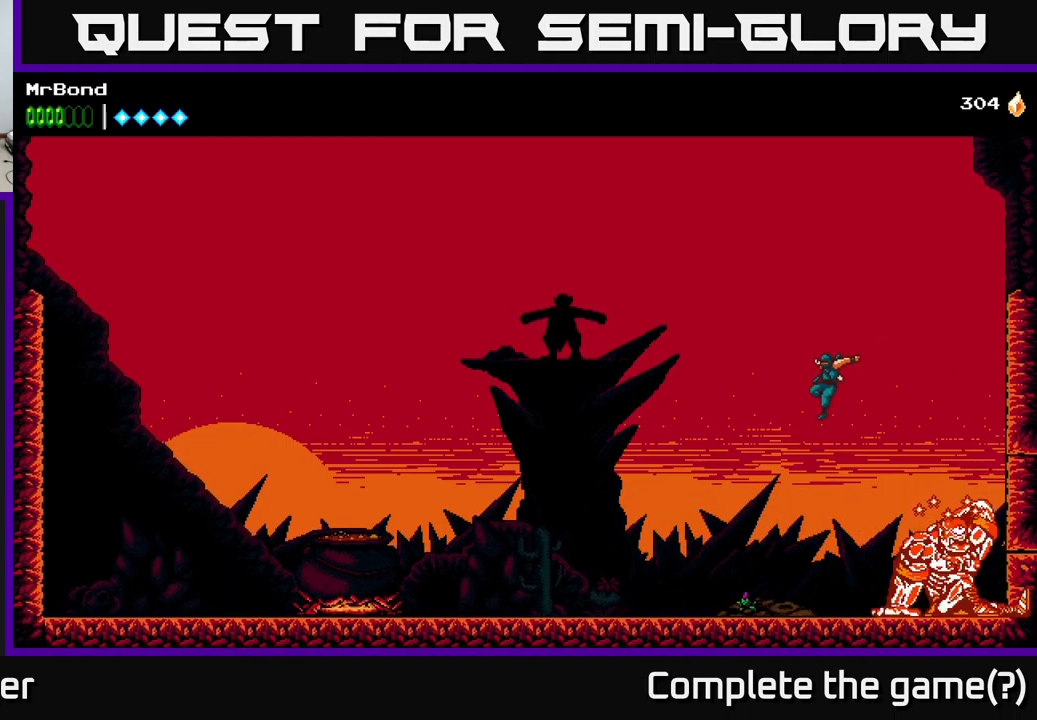
{"buttons": ["X", "DPAD_RIGHT"], "left_stick": "center", "right_stick": "center", "events": [[83, "DPAD_LEFT", "up"], [100, "DPAD_RIGHT", "down"], [150, "X", "down"], [266, "DPAD_RIGHT", "up"], [283, "X", "up"], [450, "X", "down"], [483, "DPAD_RIGHT", "down"]]}
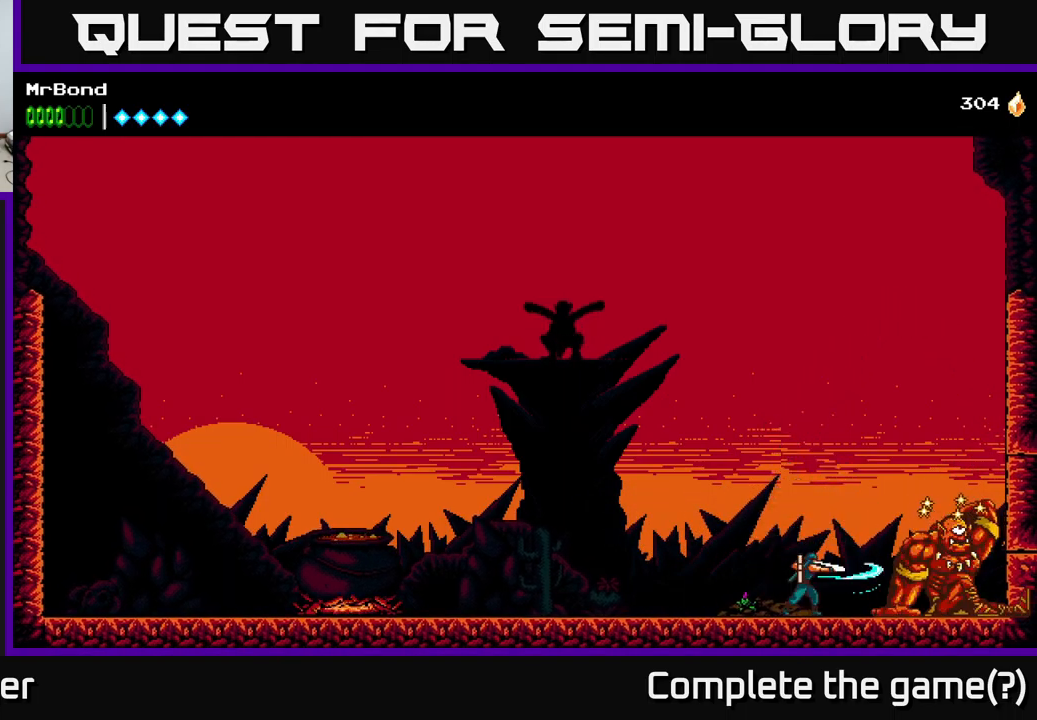
{"buttons": ["X"], "left_stick": "center", "right_stick": "center", "events": [[66, "X", "up"], [166, "X", "down"], [183, "DPAD_RIGHT", "up"], [350, "X", "up"], [466, "X", "down"]]}
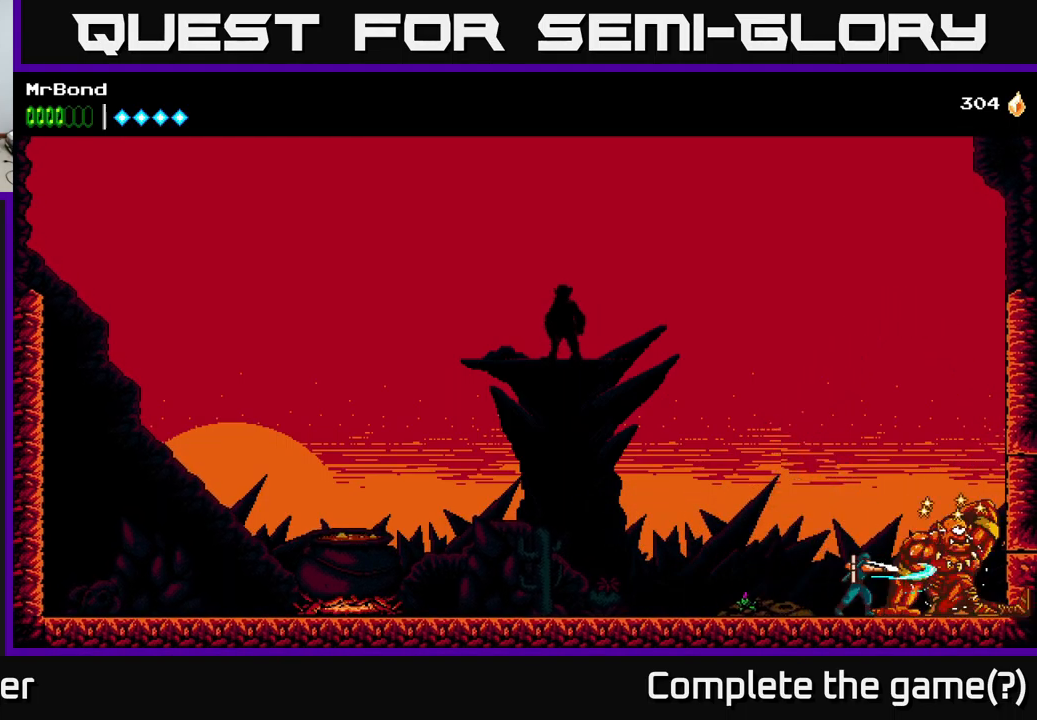
{"buttons": ["X"], "left_stick": "center", "right_stick": "center", "events": [[83, "X", "up"], [183, "X", "down"], [350, "X", "up"], [433, "X", "down"]]}
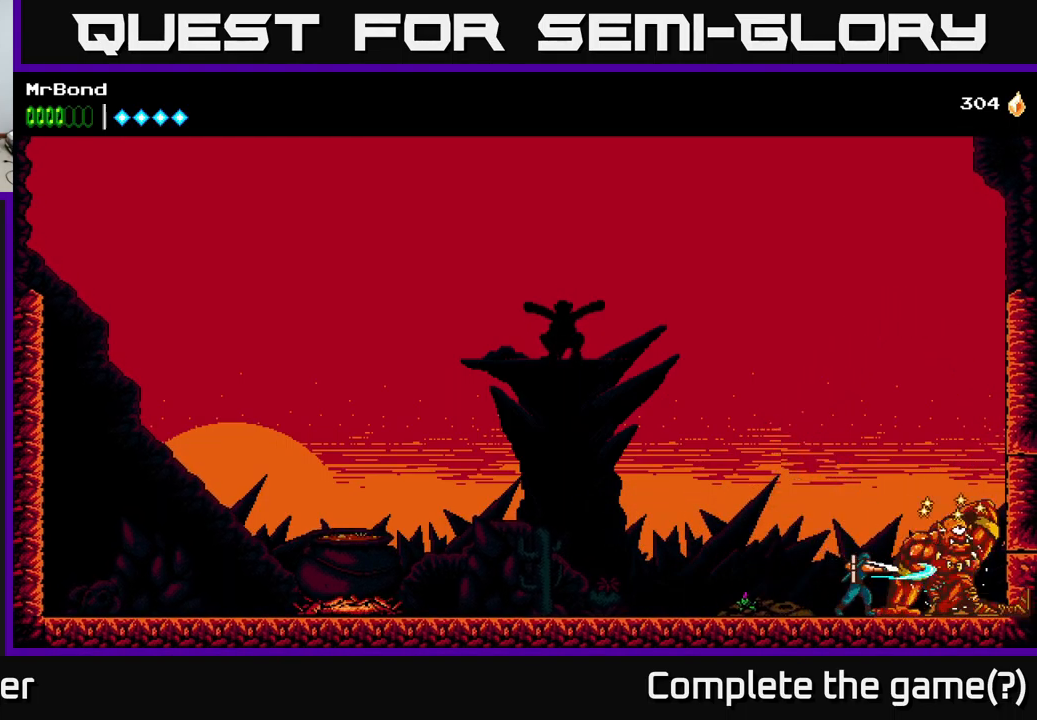
{"buttons": ["X"], "left_stick": "center", "right_stick": "center", "events": [[83, "X", "up"], [183, "X", "down"], [316, "X", "up"], [433, "X", "down"]]}
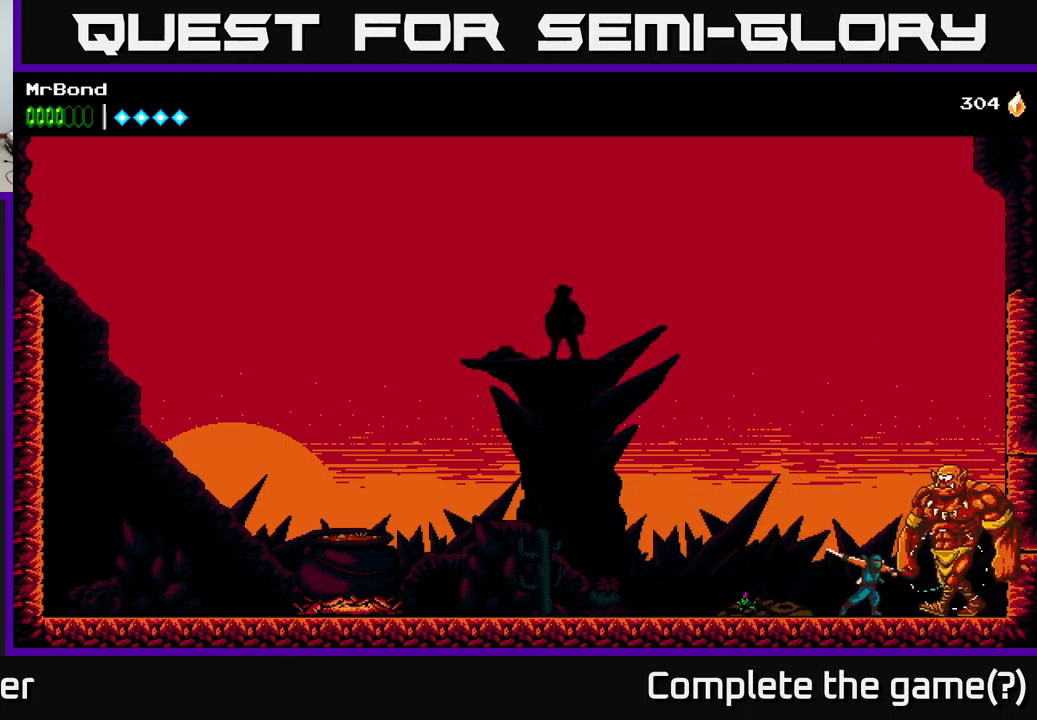
{"buttons": ["DPAD_LEFT"], "left_stick": "center", "right_stick": "center", "events": [[116, "X", "up"], [200, "X", "down"], [350, "X", "up"], [416, "DPAD_LEFT", "down"]]}
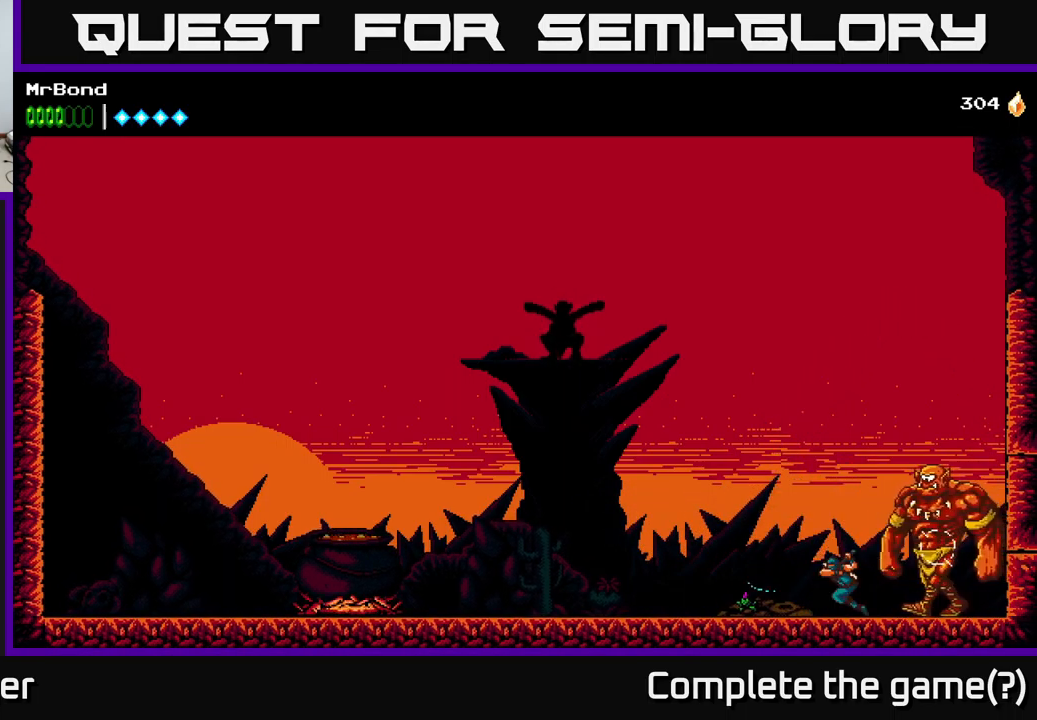
{"buttons": ["DPAD_LEFT"], "left_stick": "center", "right_stick": "center", "events": []}
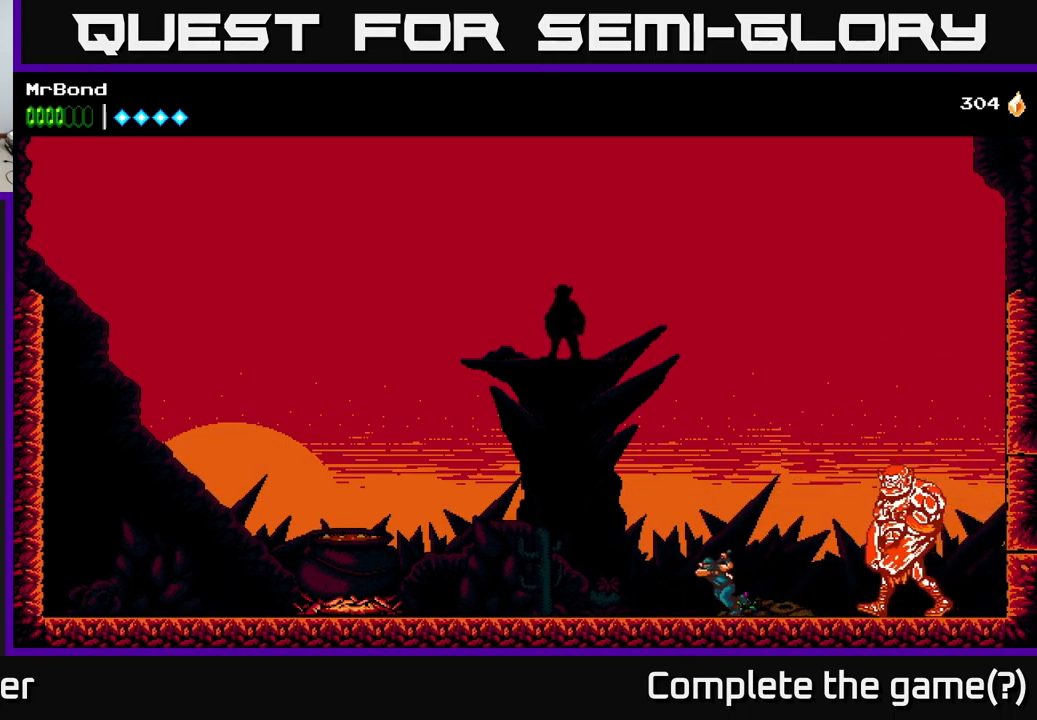
{"buttons": ["DPAD_LEFT"], "left_stick": "center", "right_stick": "center", "events": []}
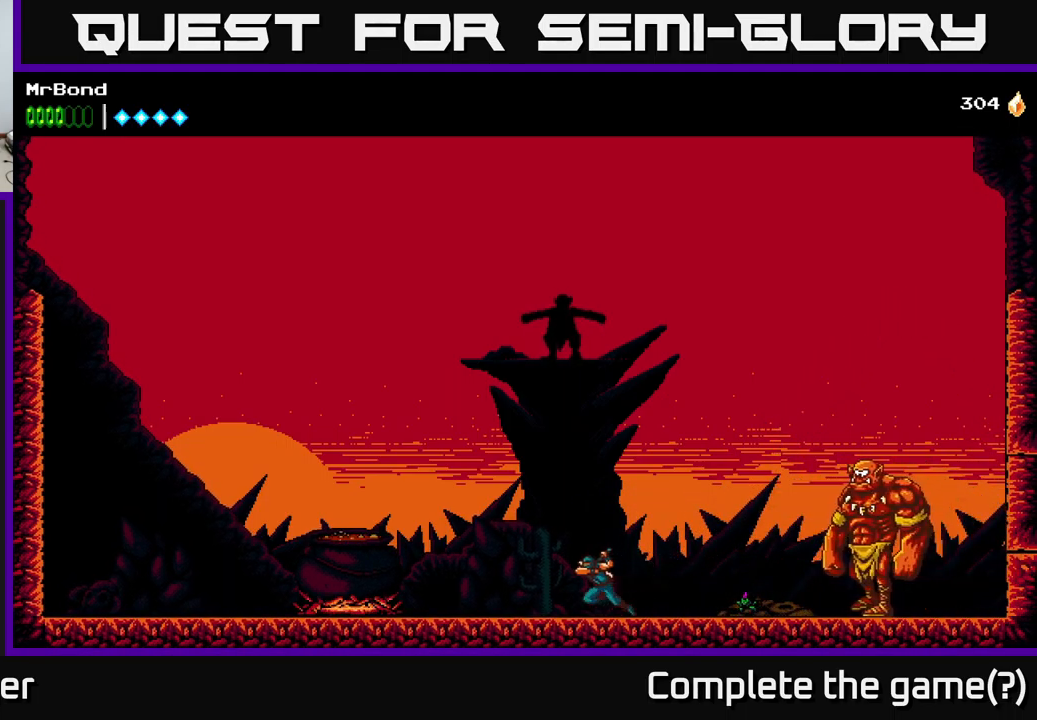
{"buttons": ["DPAD_LEFT"], "left_stick": "center", "right_stick": "center", "events": []}
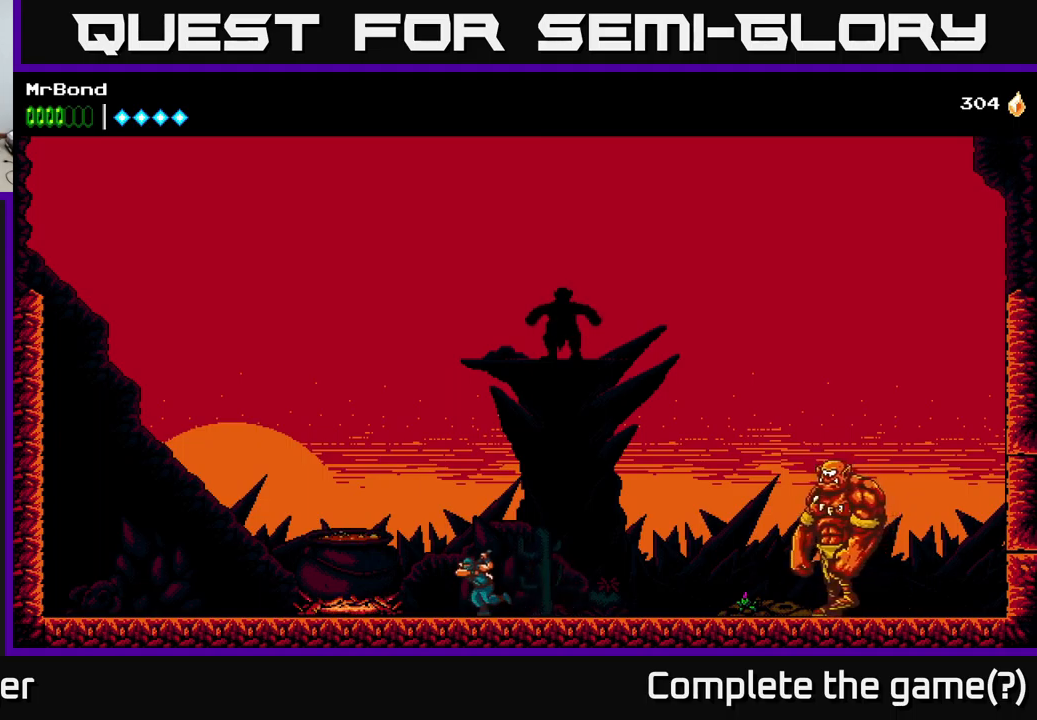
{"buttons": ["DPAD_RIGHT"], "left_stick": "center", "right_stick": "center", "events": [[217, "DPAD_LEFT", "up"], [250, "DPAD_RIGHT", "down"]]}
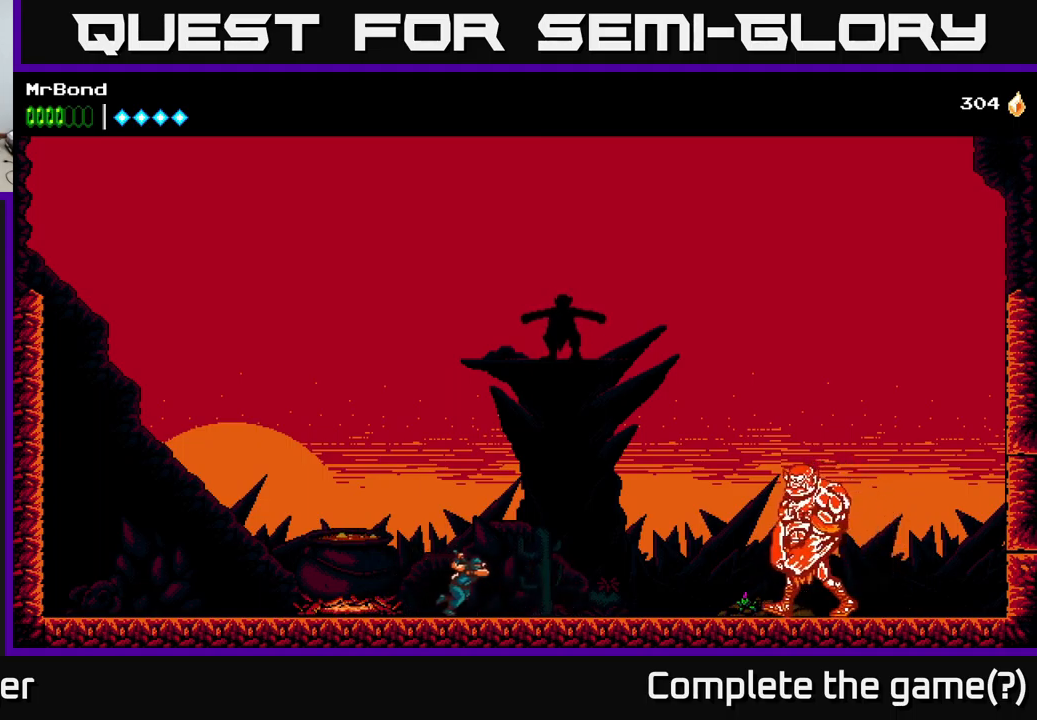
{"buttons": [], "left_stick": "center", "right_stick": "center", "events": [[33, "DPAD_RIGHT", "up"]]}
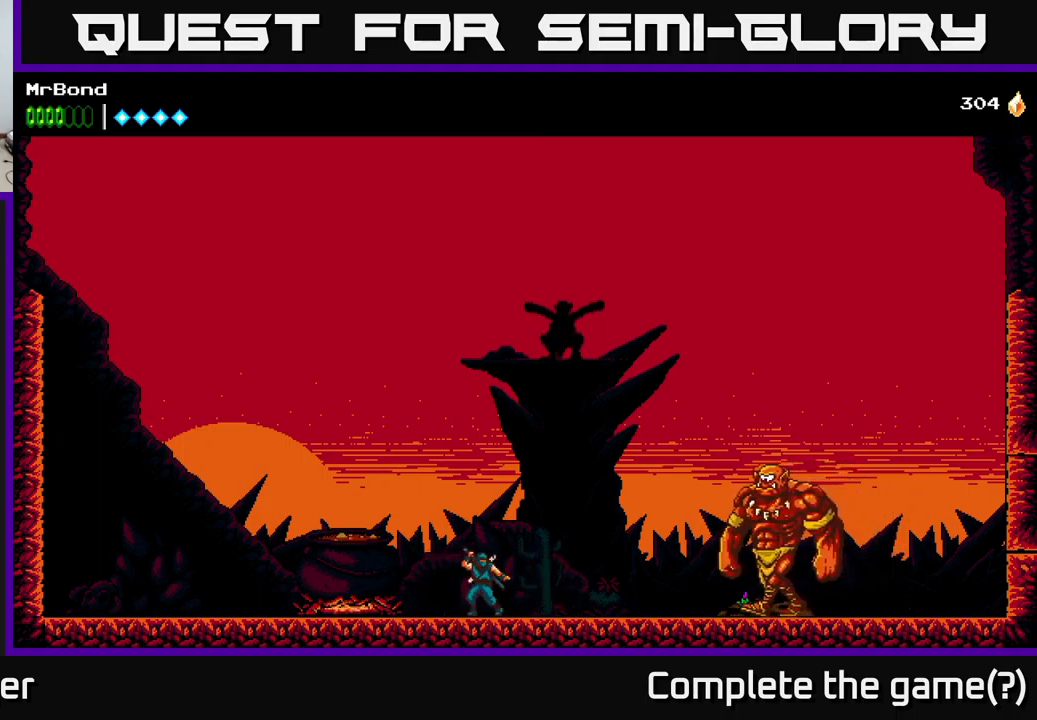
{"buttons": [], "left_stick": "center", "right_stick": "center", "events": []}
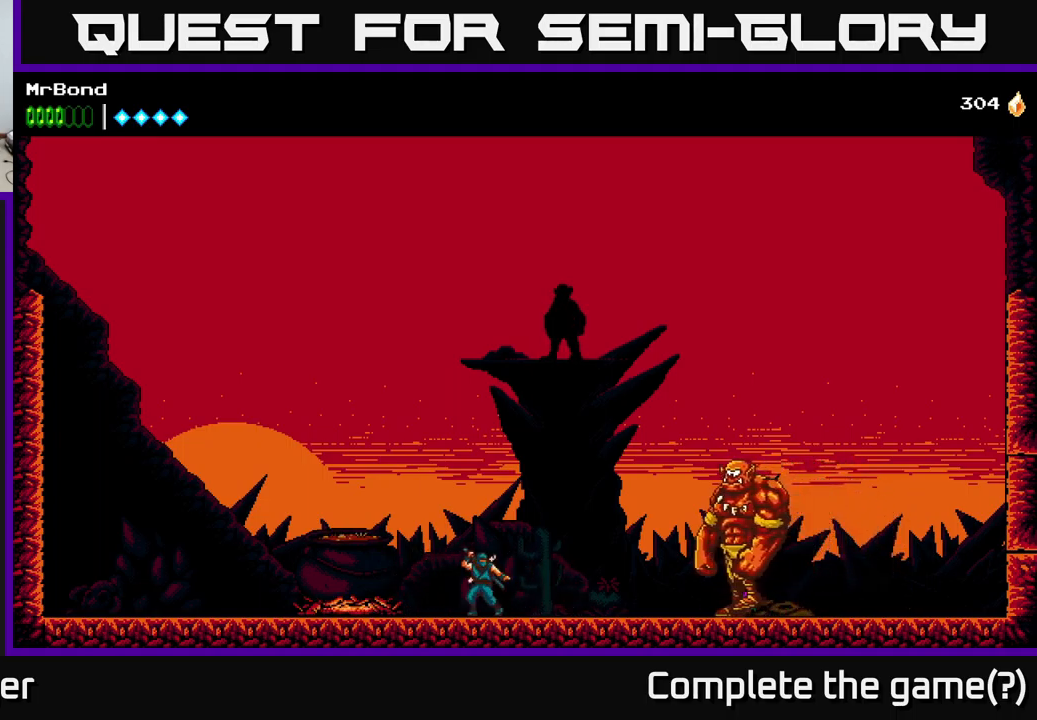
{"buttons": [], "left_stick": "center", "right_stick": "center", "events": []}